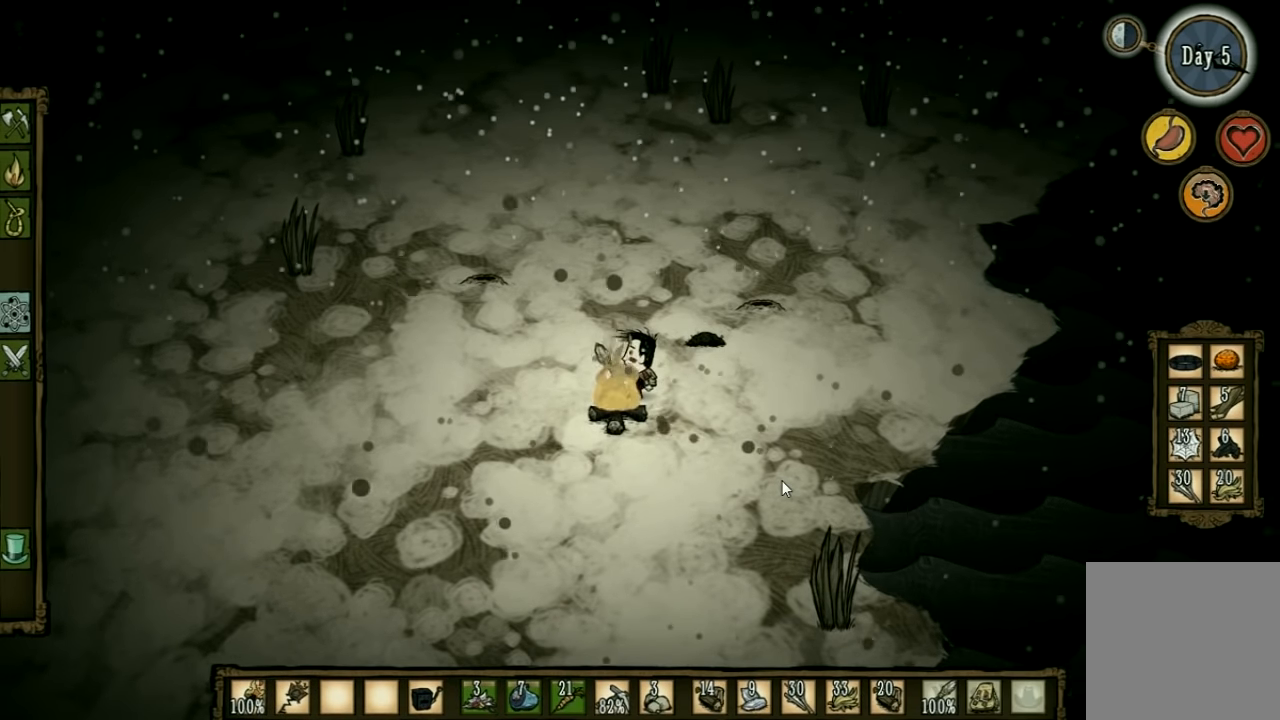
Gameplay with keyboard and mouse; each line is a JSON object with the keys held at the frame after it. "events" lists presses ("down") and releases ("up") of "1", "2", "3", "4", "5", "a", "c", "ctrl", "d", "e", "f", "q", "r", "s", "shift", "space", "tab", "v", "w", "x" and "z" between this image and that frame as [ms after this image, input, new state], when the widget could be followed in between. No other keys are recorded. Mouse input is not recorded. Not read: other_keys.
{"keys": ["d", "w"], "events": [[267, "d", "down"], [334, "w", "down"]]}
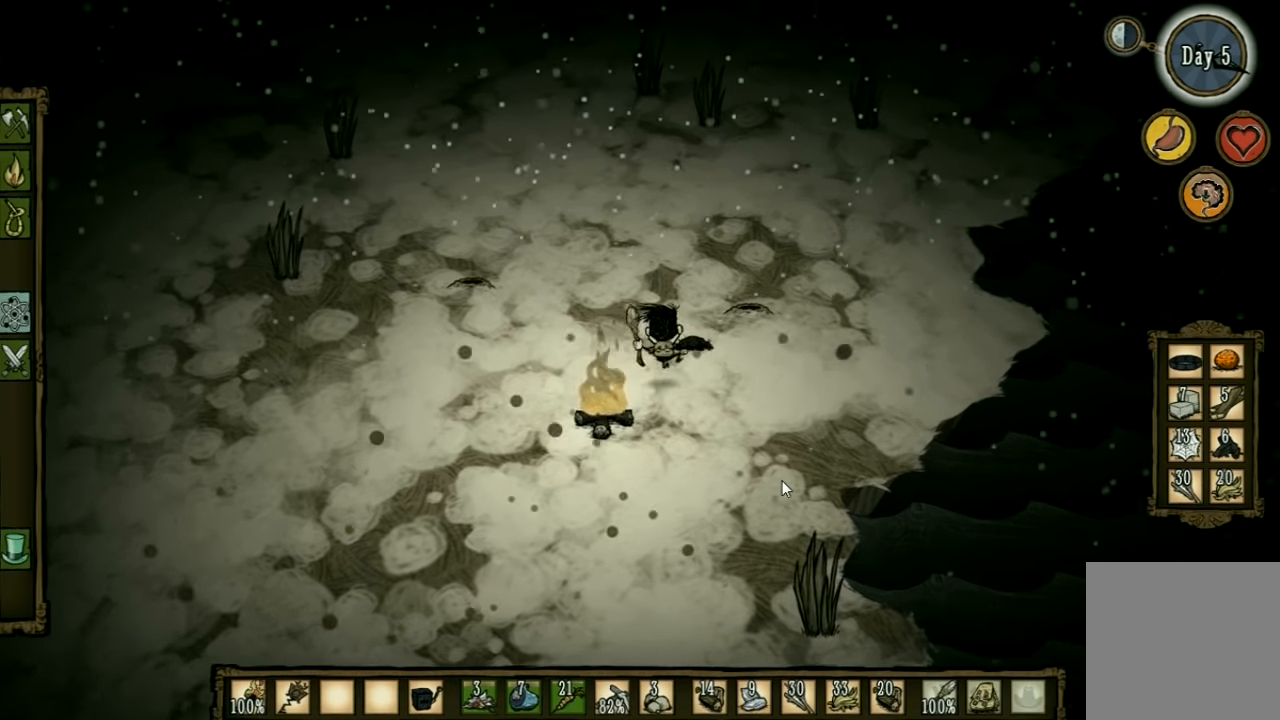
{"keys": [], "events": [[134, "d", "up"], [234, "f", "down"], [300, "w", "up"], [500, "f", "up"]]}
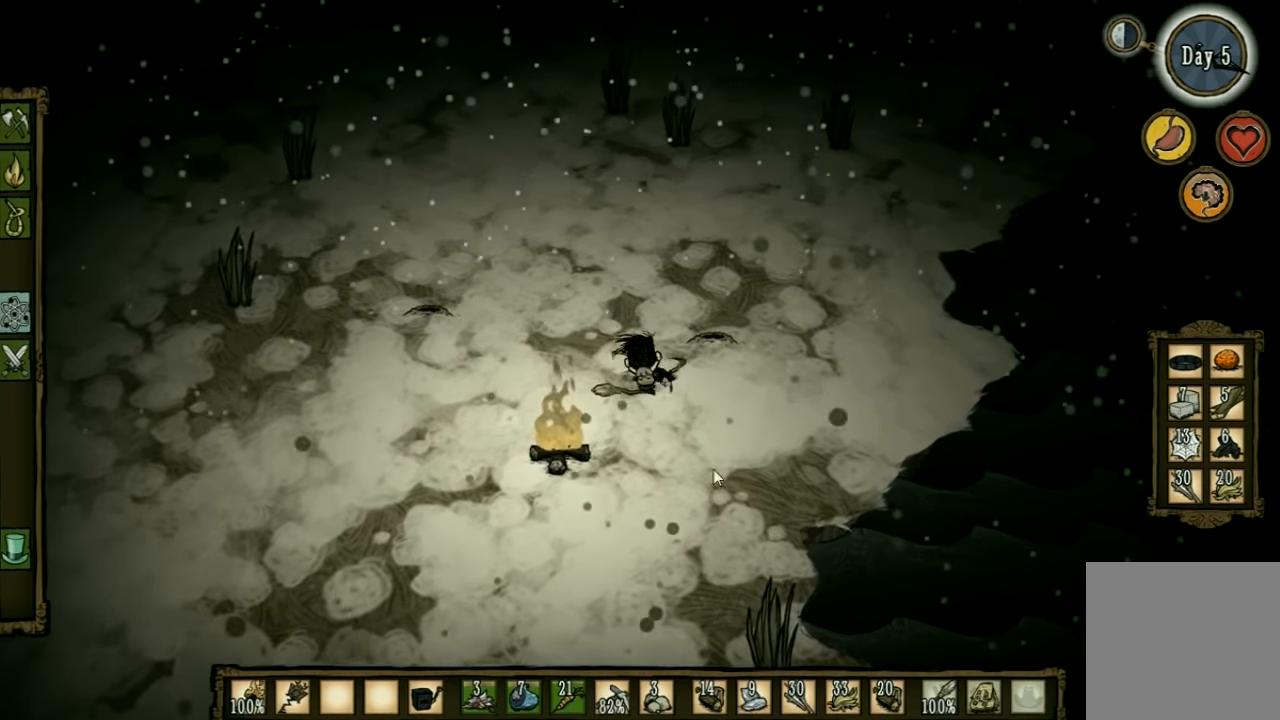
{"keys": [], "events": []}
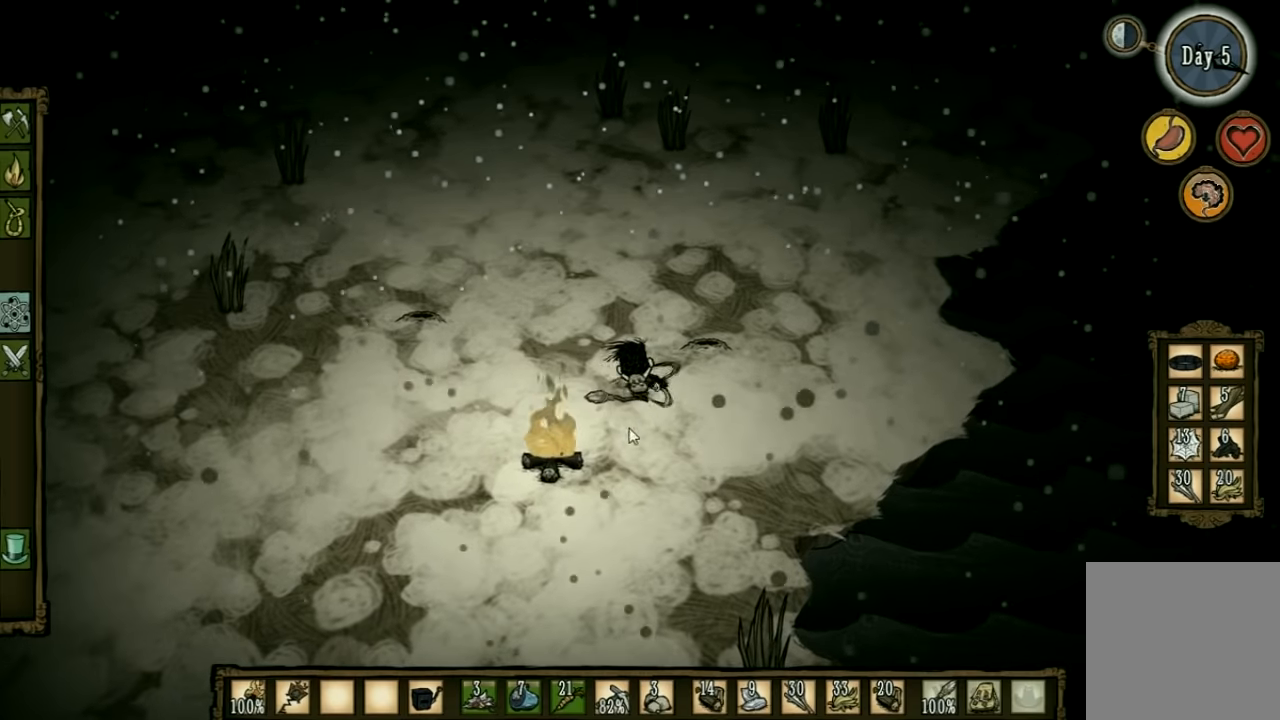
{"keys": ["w"], "events": [[433, "w", "down"]]}
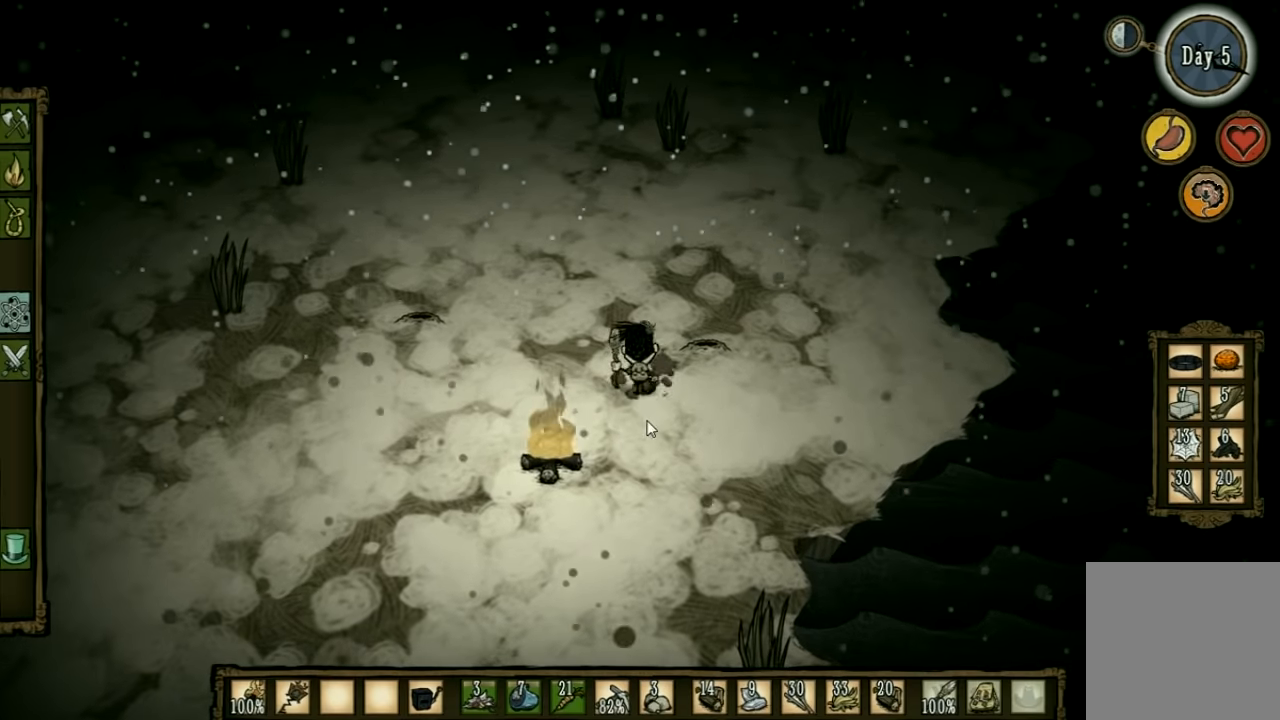
{"keys": [], "events": [[167, "w", "up"]]}
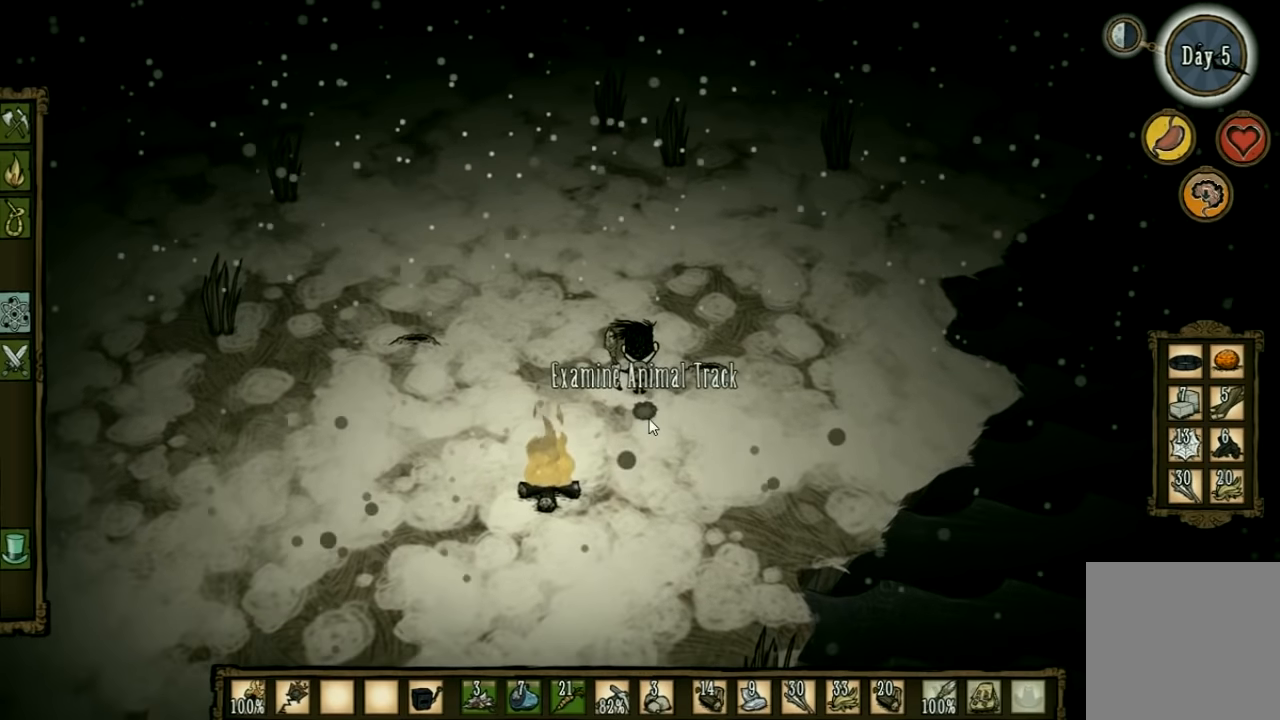
{"keys": ["w"], "events": [[167, "w", "down"], [333, "d", "down"], [500, "d", "up"]]}
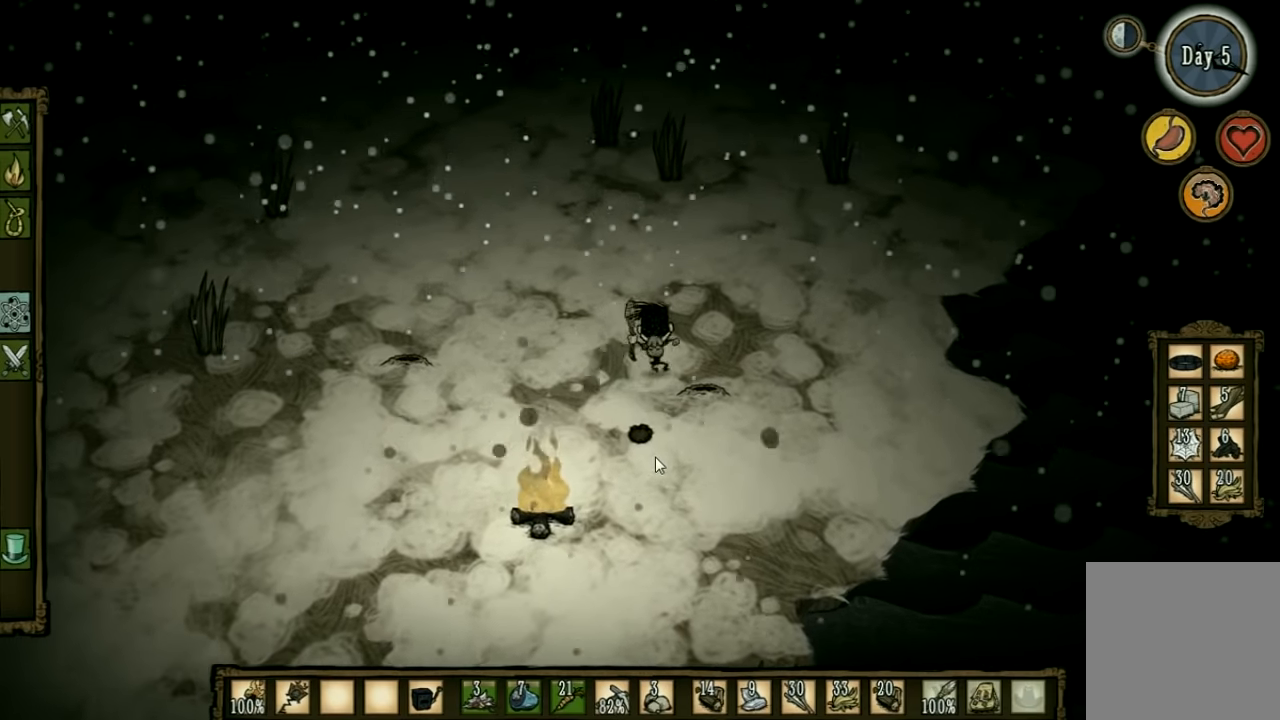
{"keys": ["w"], "events": [[33, "q", "down"], [133, "q", "up"]]}
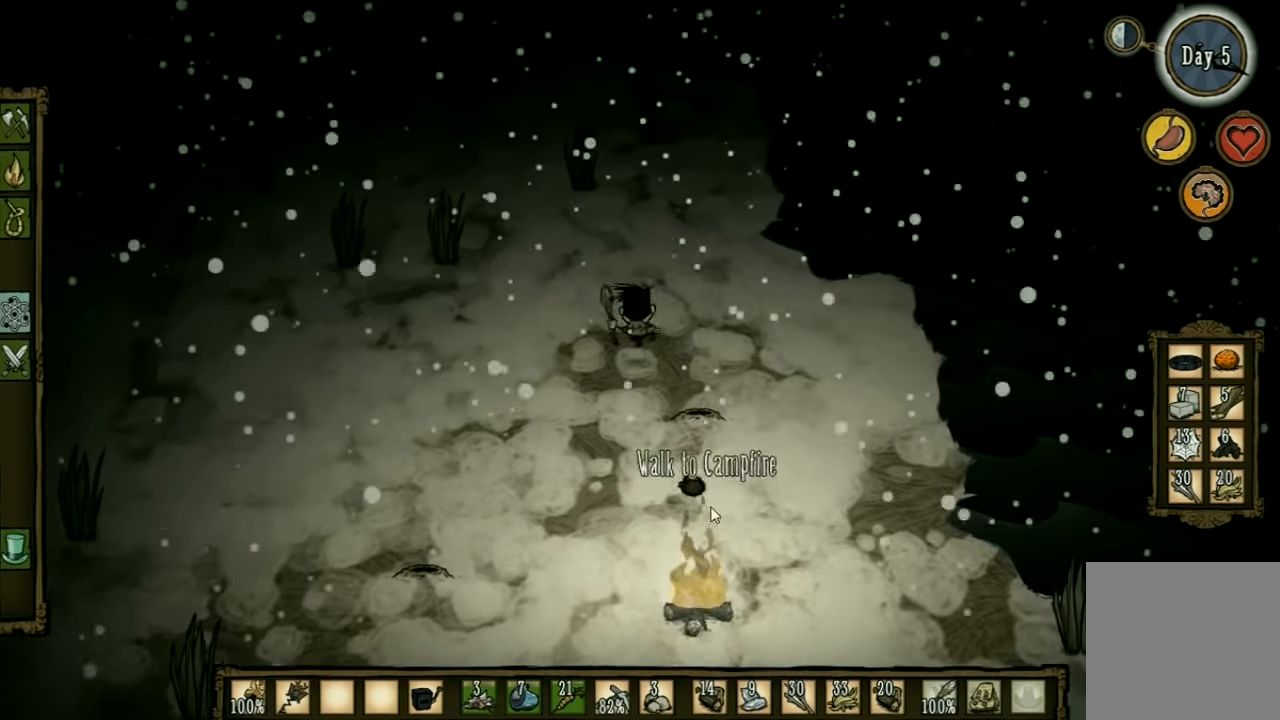
{"keys": ["w"], "events": []}
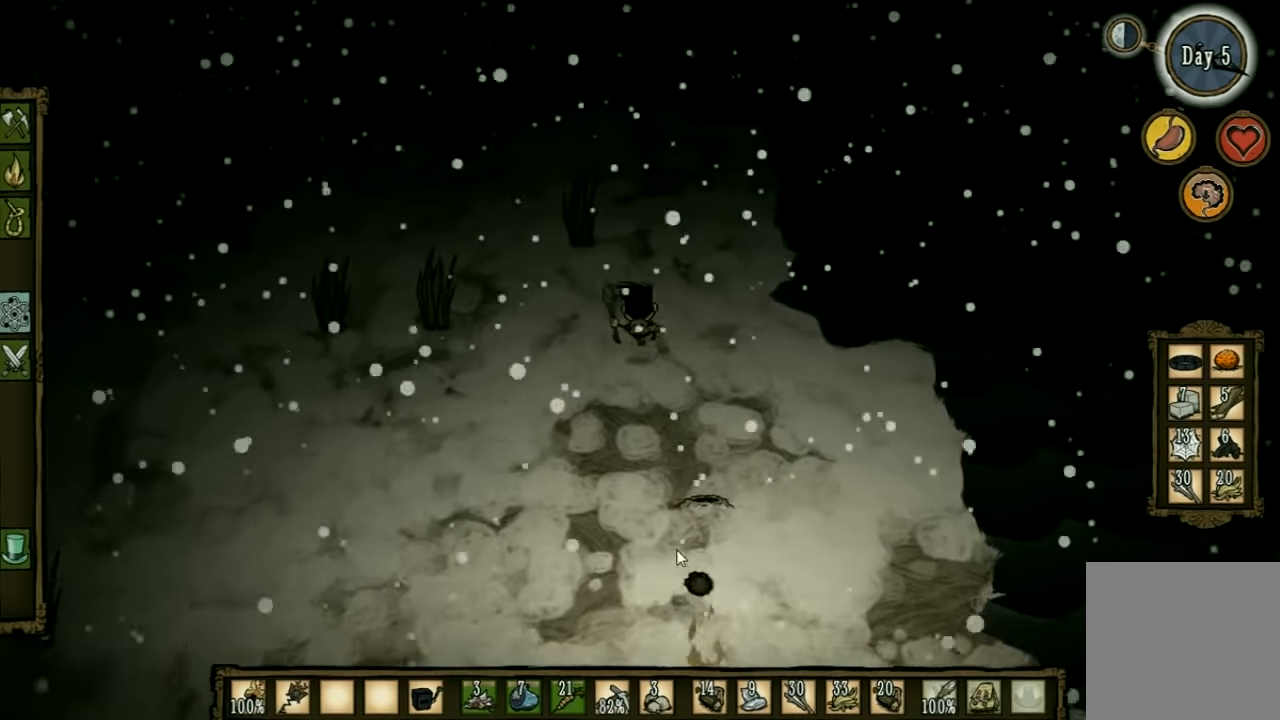
{"keys": ["a", "w"], "events": [[500, "a", "down"]]}
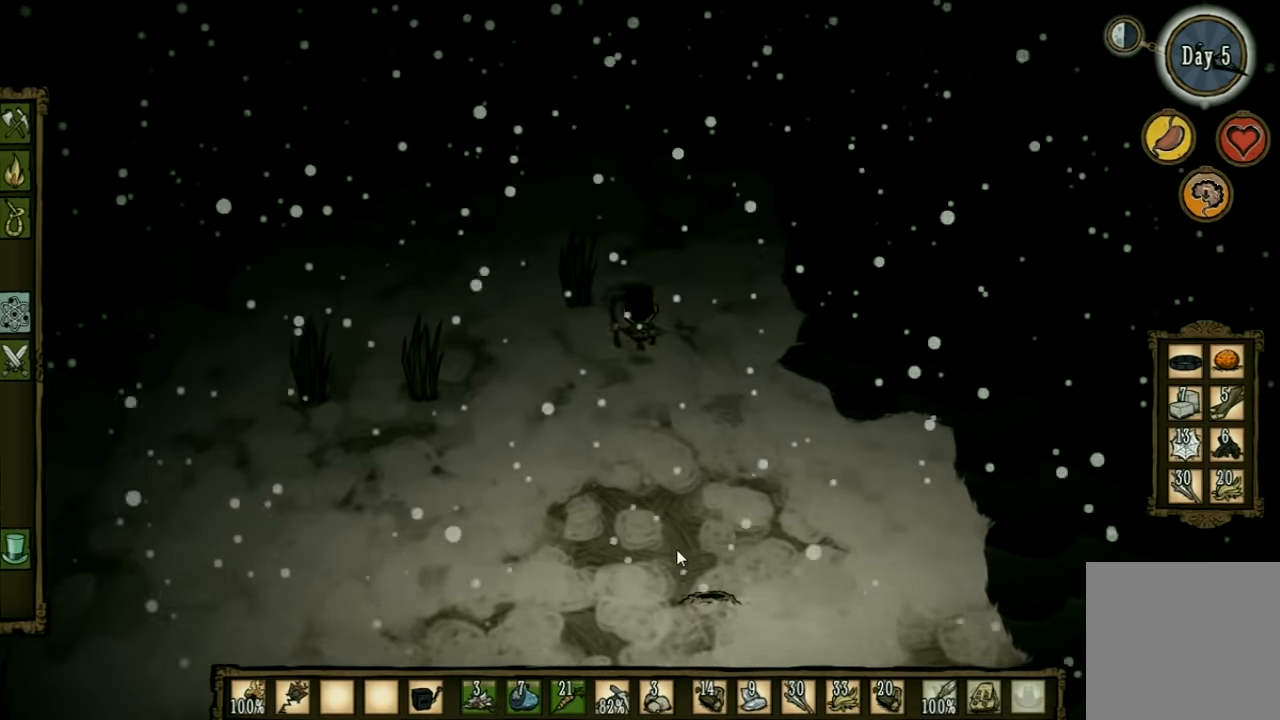
{"keys": ["a", "w"], "events": []}
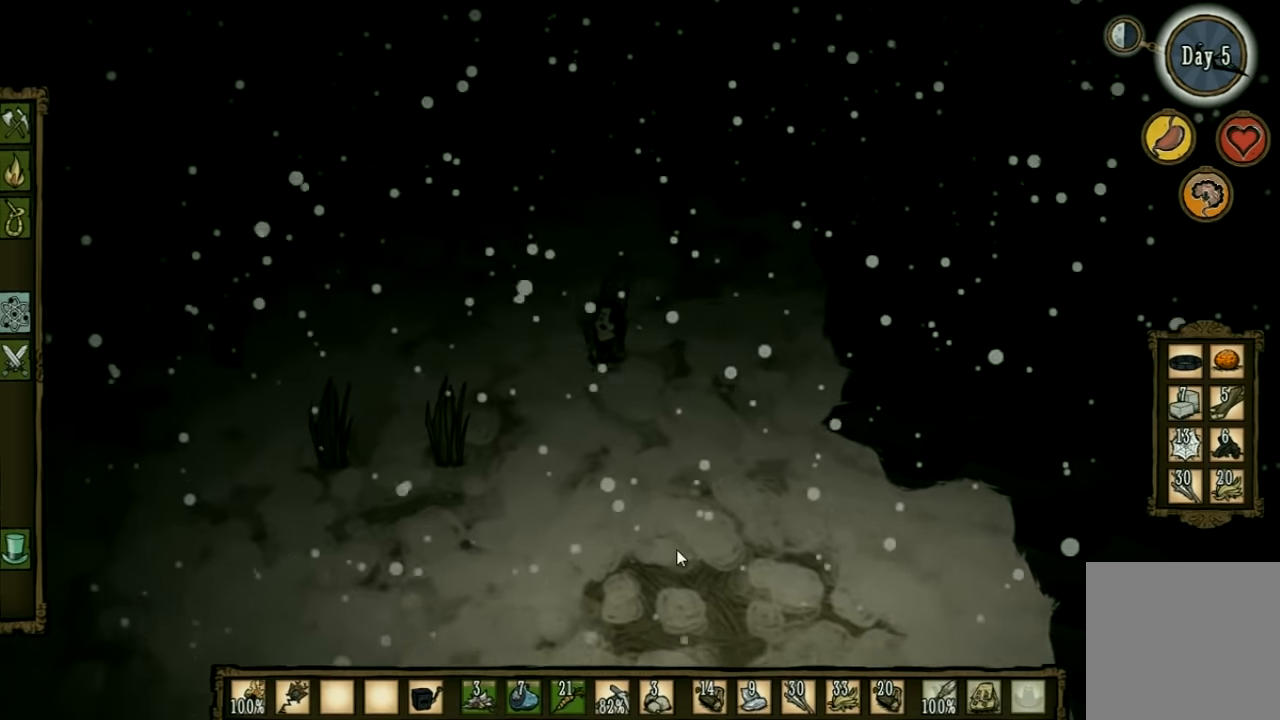
{"keys": ["shift", "w"], "events": [[67, "a", "up"], [433, "shift", "down"]]}
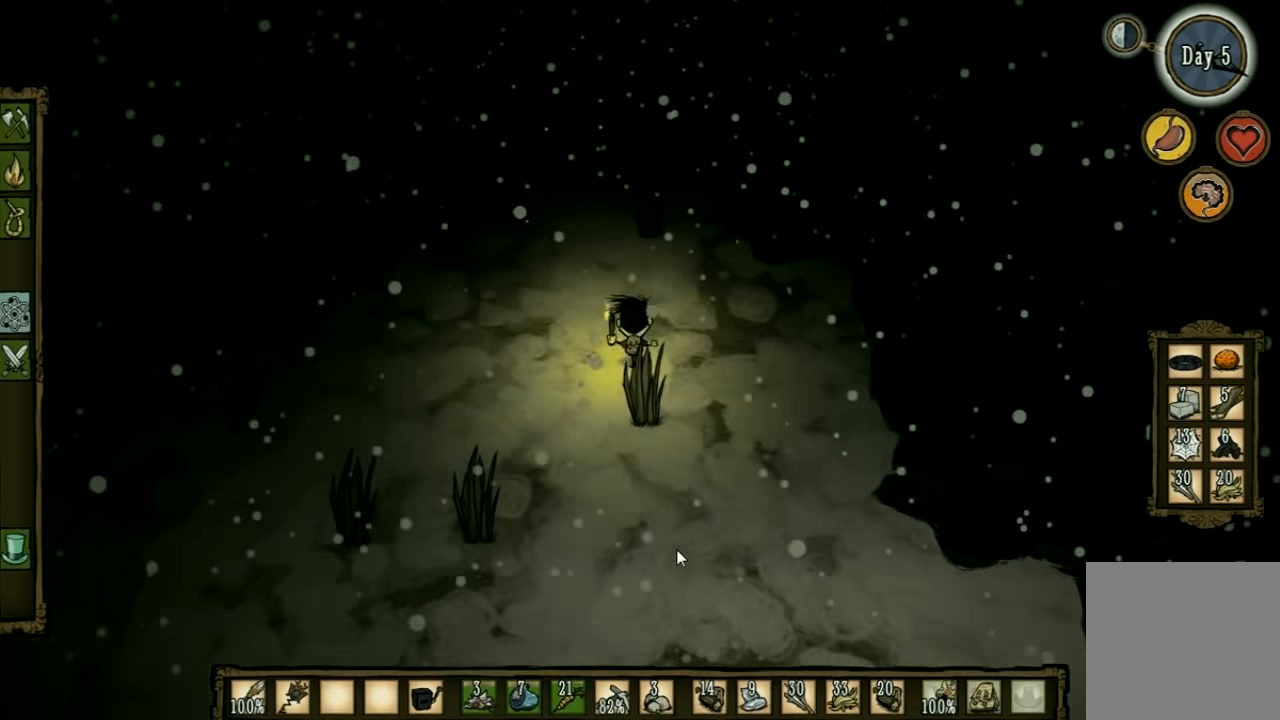
{"keys": ["a", "w"], "events": [[67, "shift", "up"], [467, "a", "down"]]}
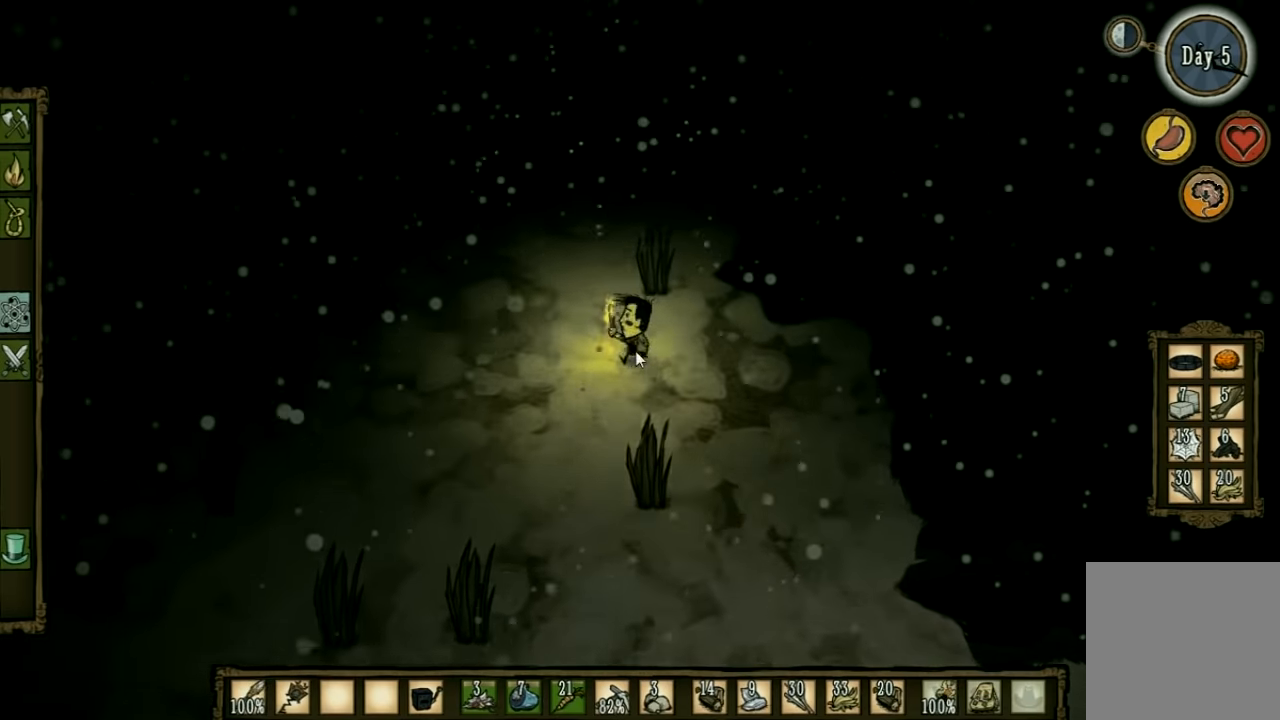
{"keys": ["a", "w"], "events": []}
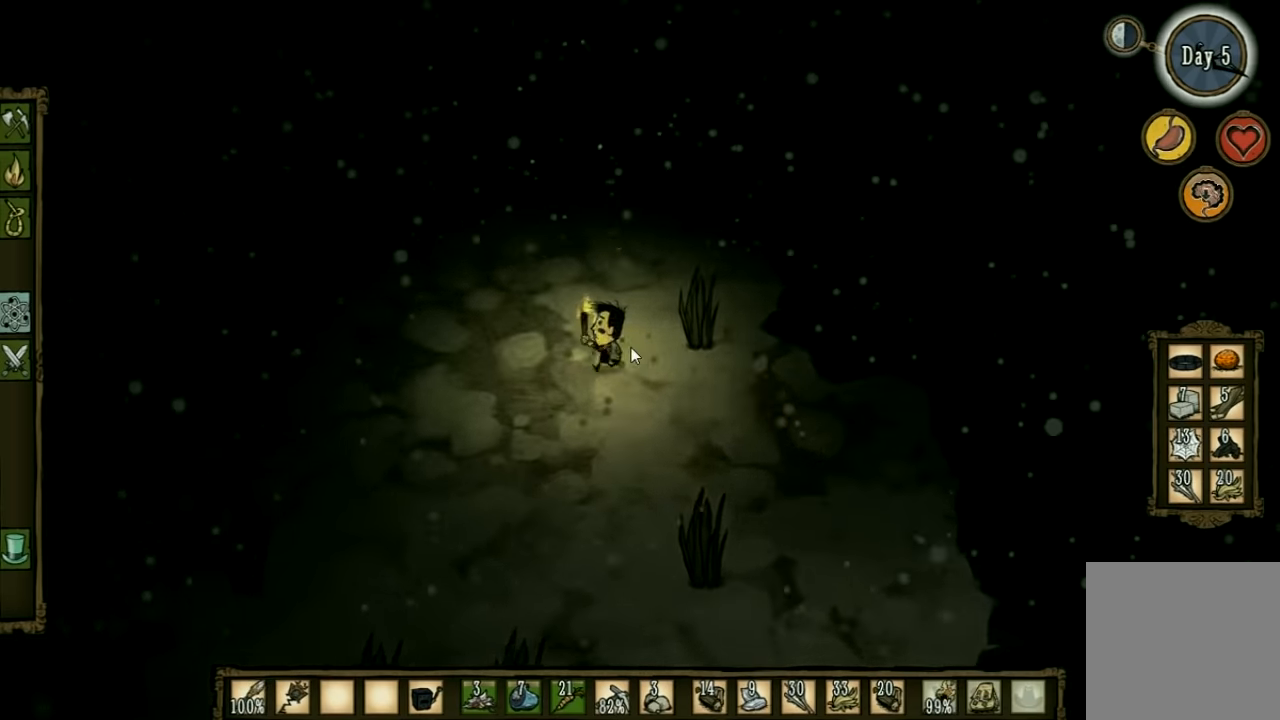
{"keys": ["w"], "events": [[366, "a", "up"]]}
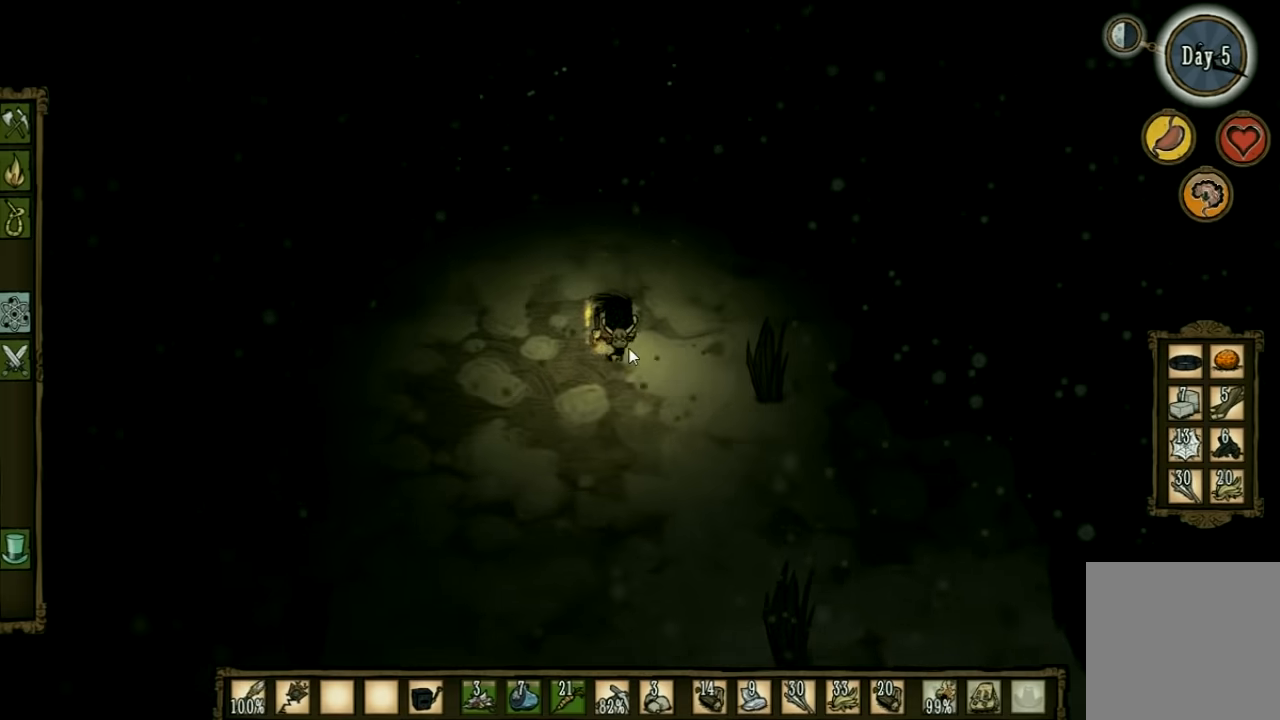
{"keys": ["w"], "events": []}
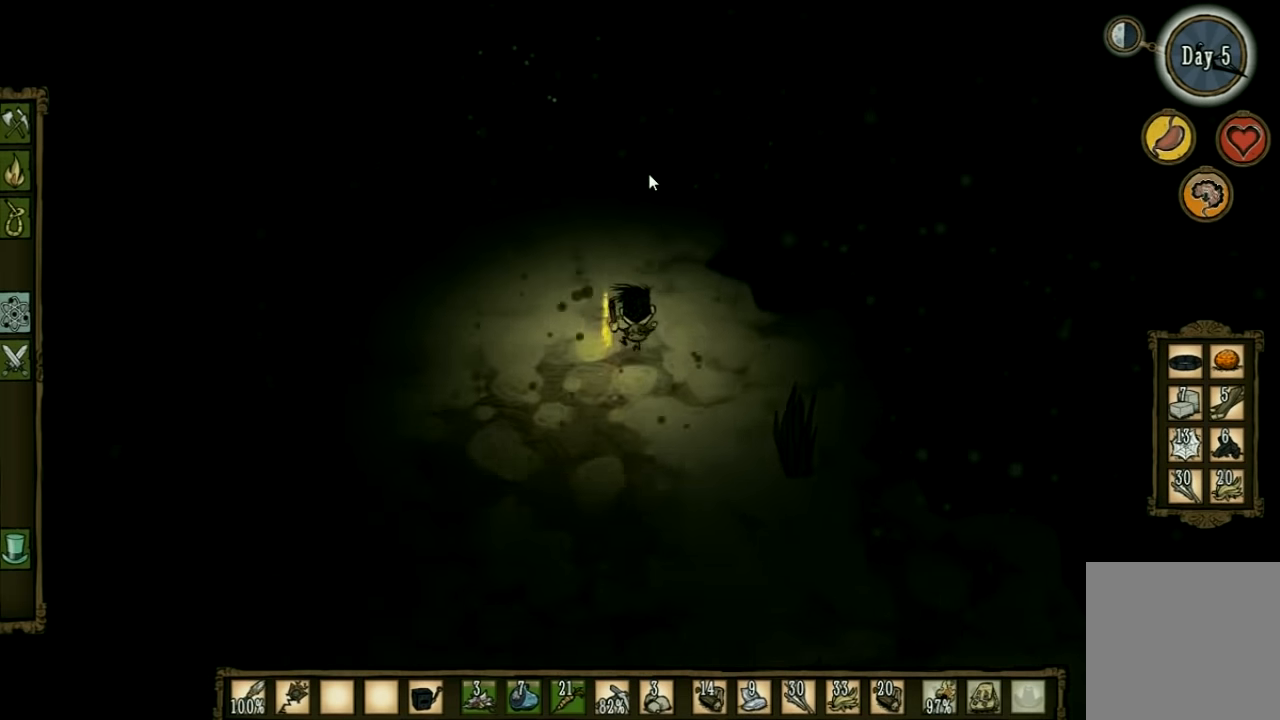
{"keys": ["a", "w"], "events": [[100, "a", "down"]]}
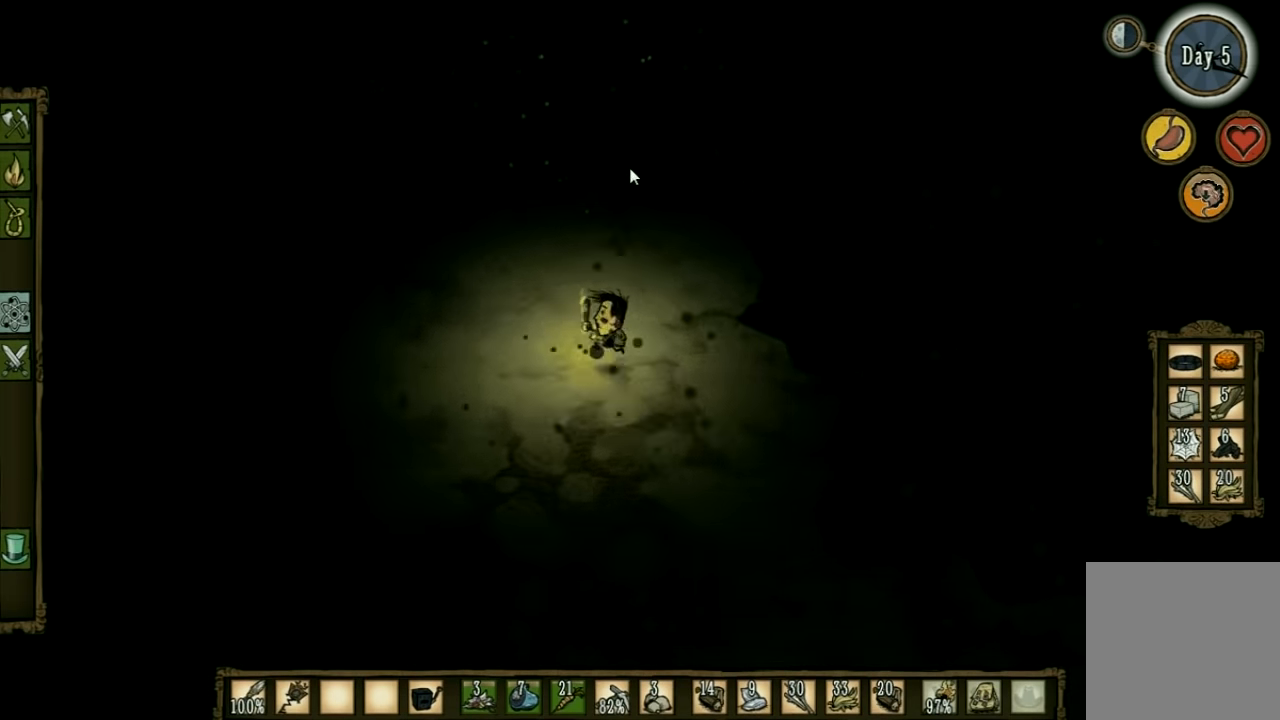
{"keys": ["w"], "events": [[200, "a", "up"]]}
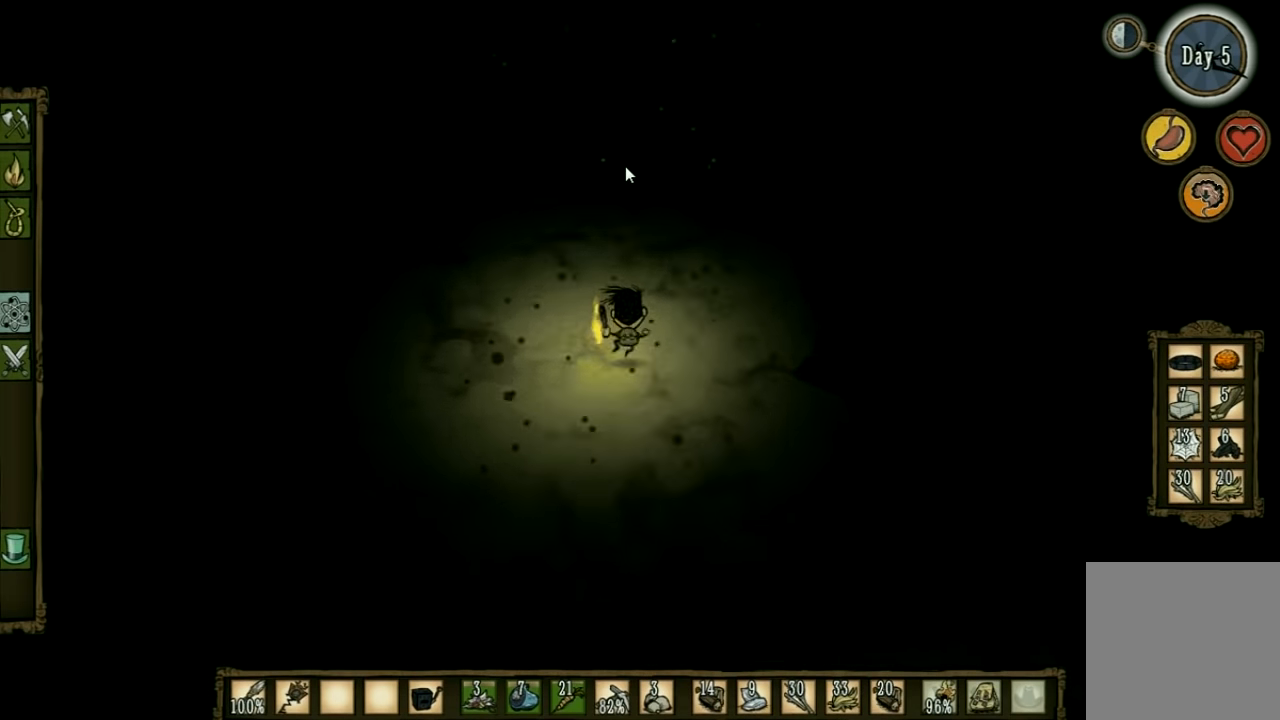
{"keys": ["a", "w"], "events": [[433, "a", "down"]]}
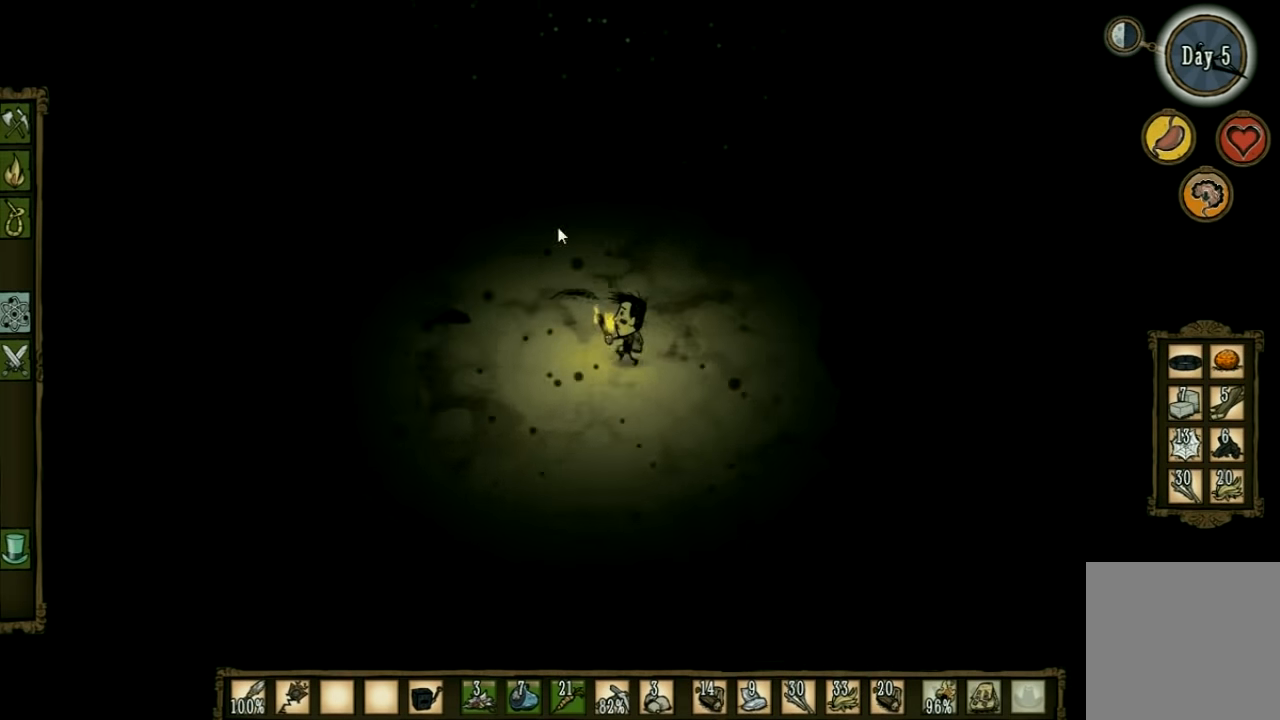
{"keys": ["a"], "events": [[233, "w", "up"]]}
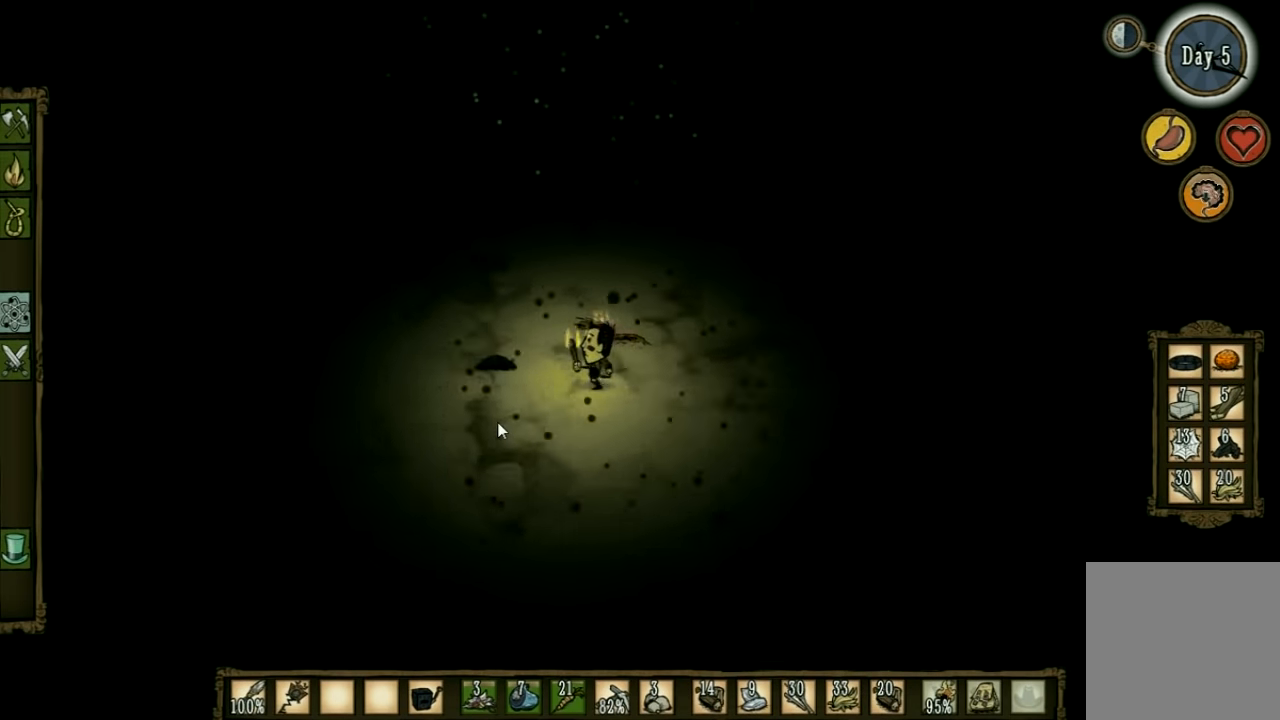
{"keys": ["f"], "events": [[233, "f", "down"], [300, "a", "up"]]}
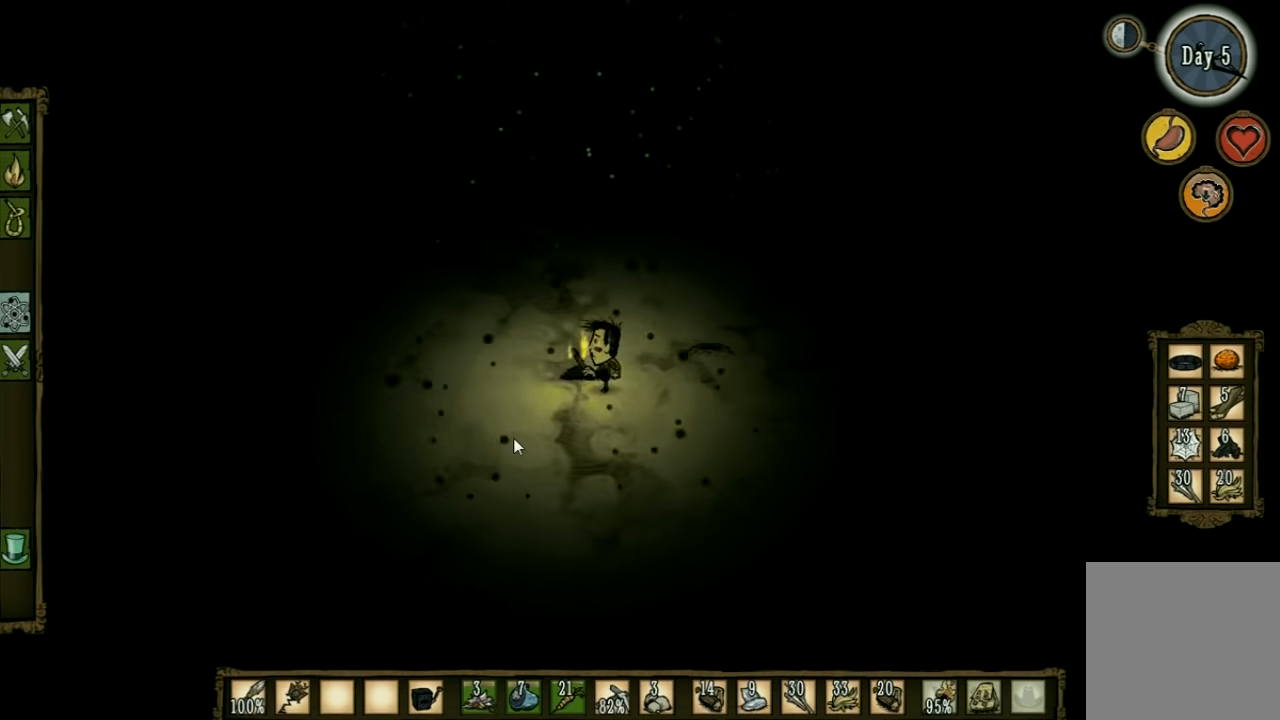
{"keys": [], "events": [[33, "f", "up"]]}
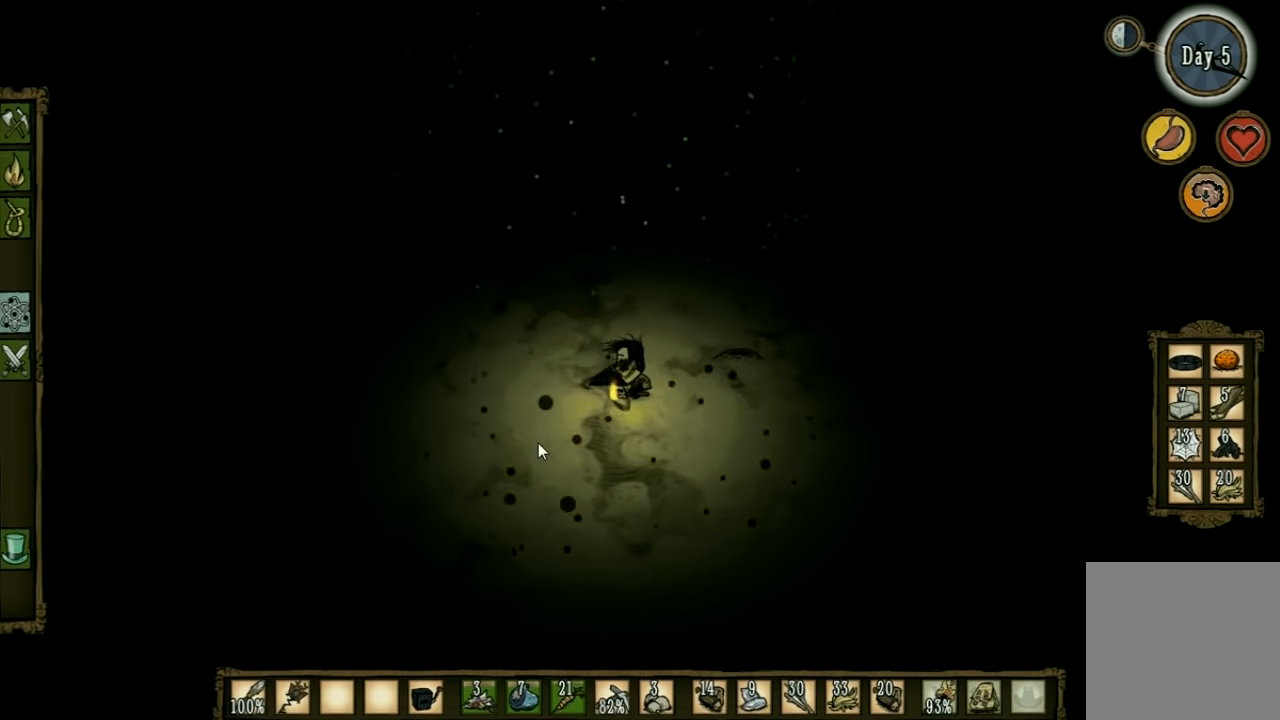
{"keys": [], "events": []}
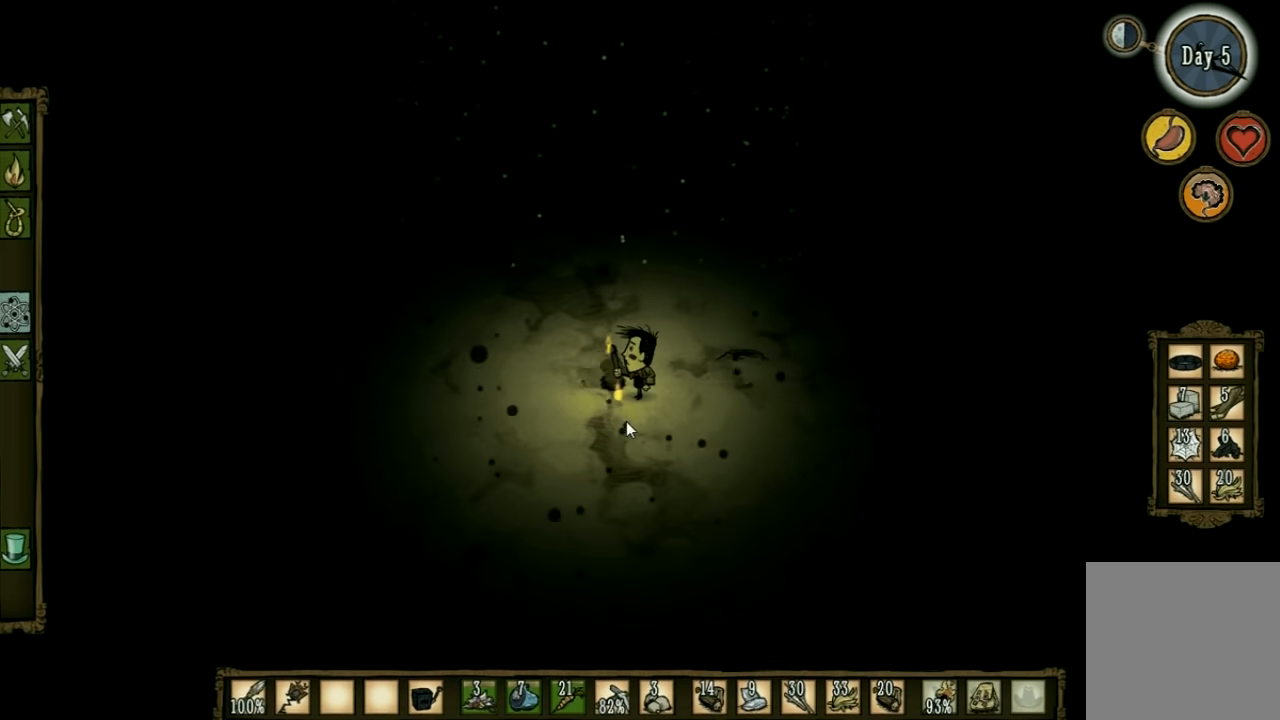
{"keys": ["w"], "events": [[266, "w", "down"]]}
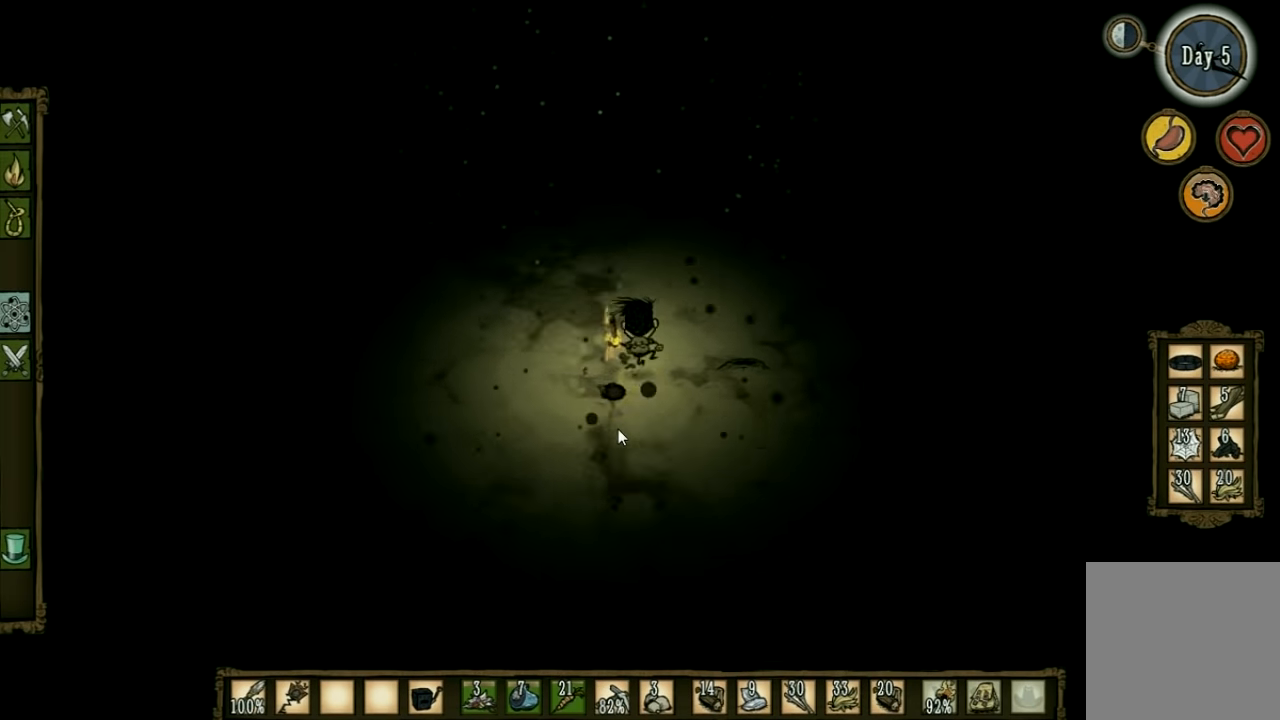
{"keys": ["a", "w"], "events": [[366, "a", "down"]]}
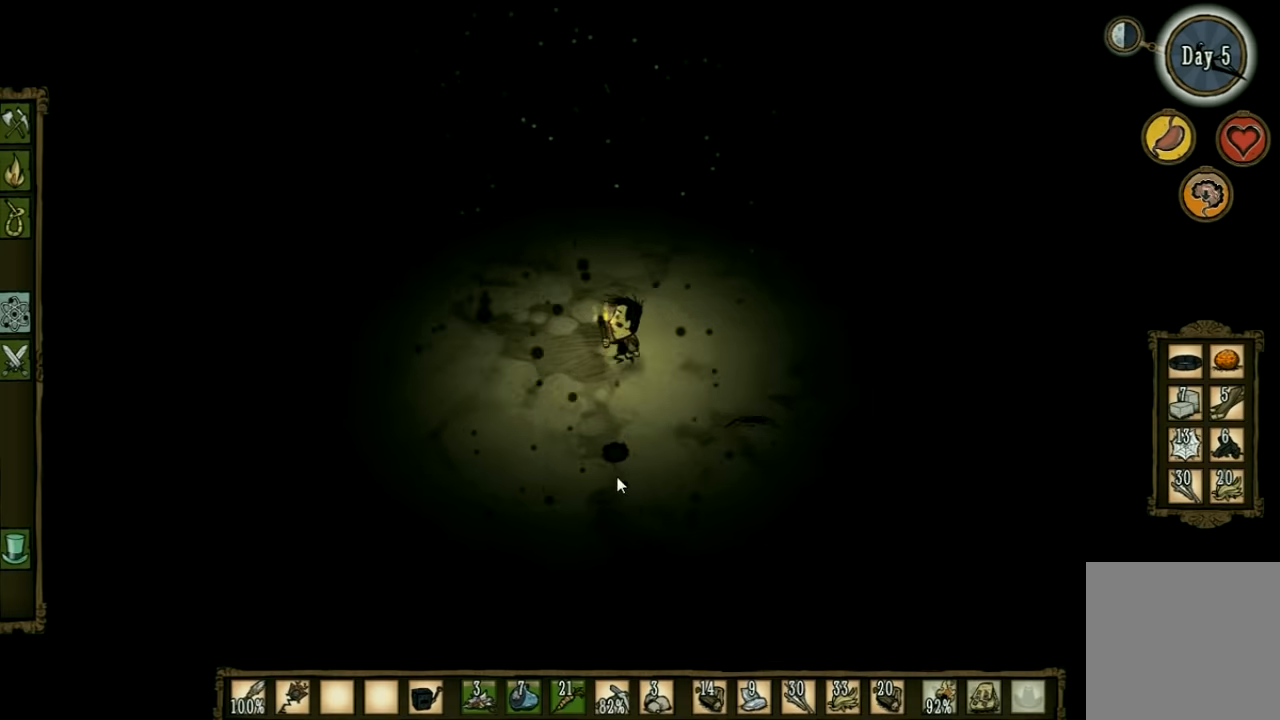
{"keys": ["a", "e", "w"], "events": [[467, "e", "down"]]}
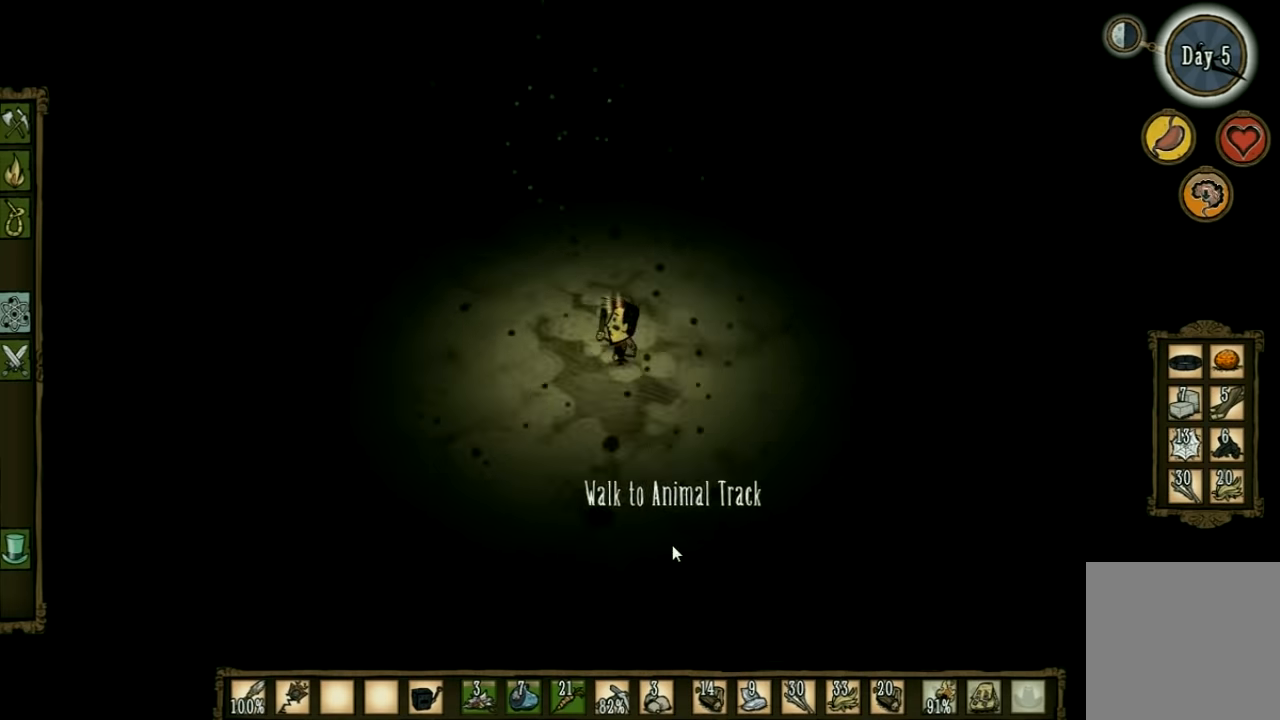
{"keys": ["w"], "events": [[34, "e", "up"], [300, "a", "up"]]}
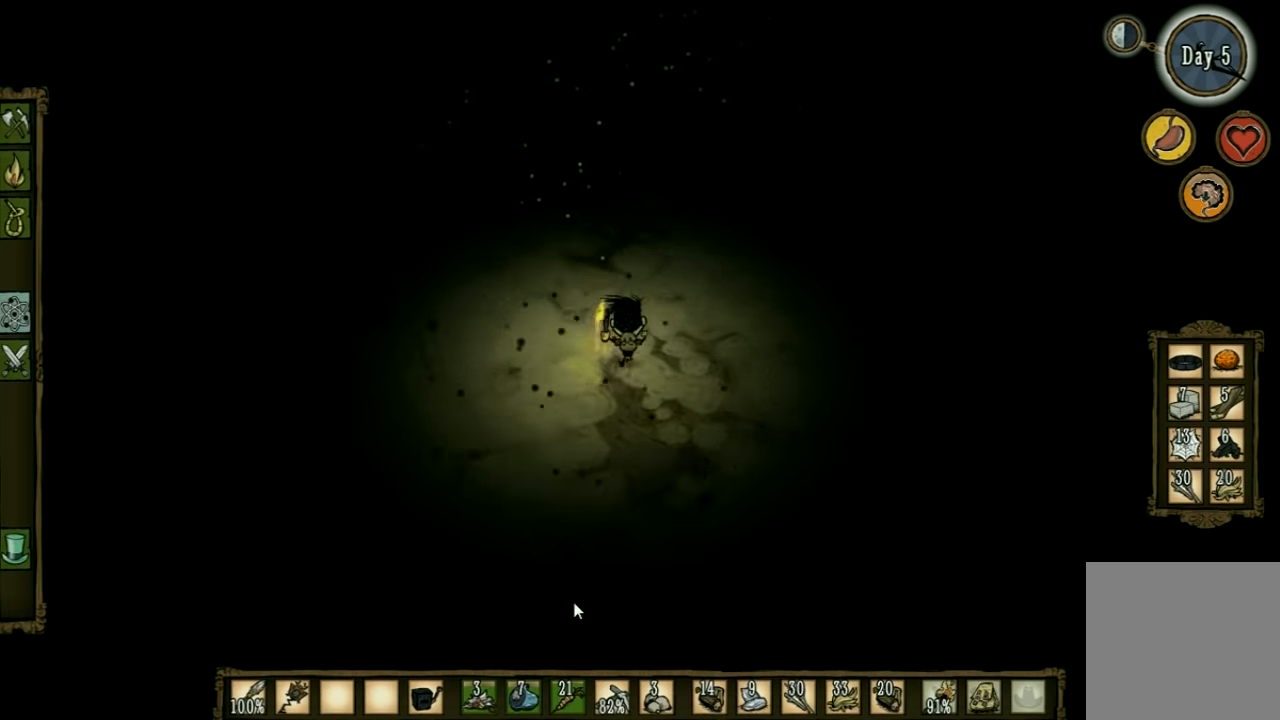
{"keys": ["s"], "events": [[134, "d", "down"], [234, "d", "up"], [234, "w", "up"], [367, "s", "down"]]}
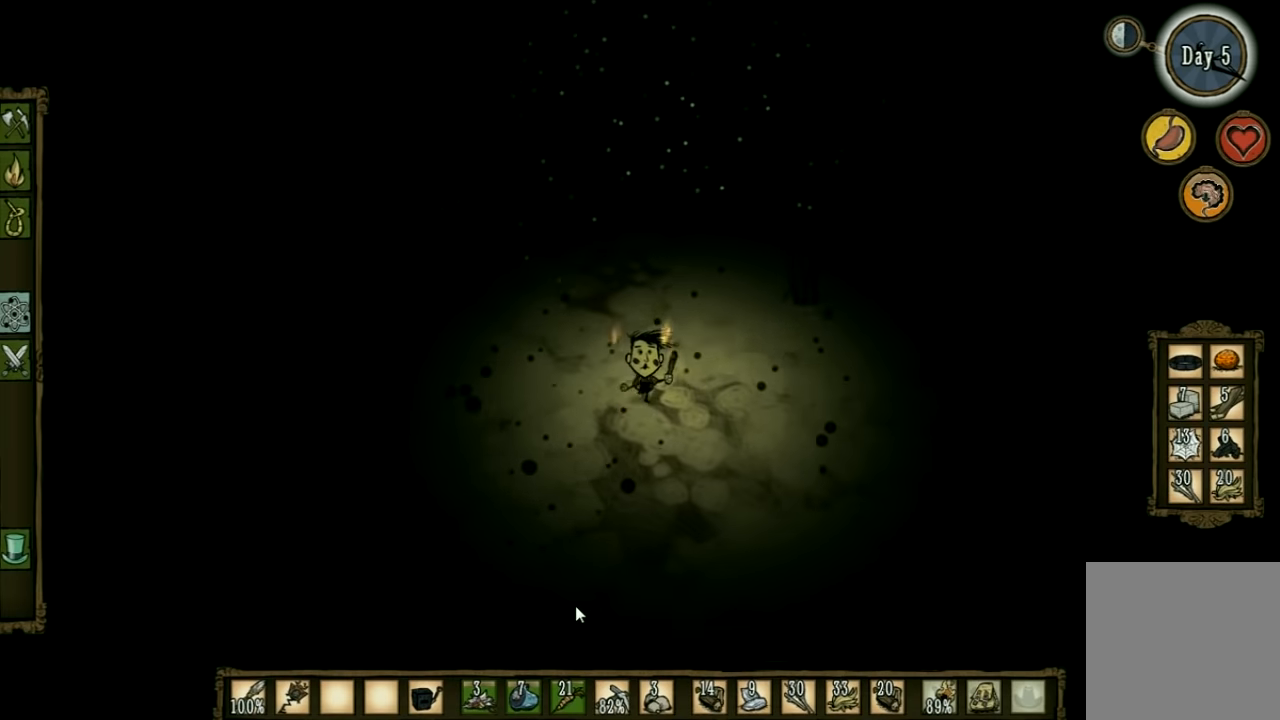
{"keys": ["s"], "events": []}